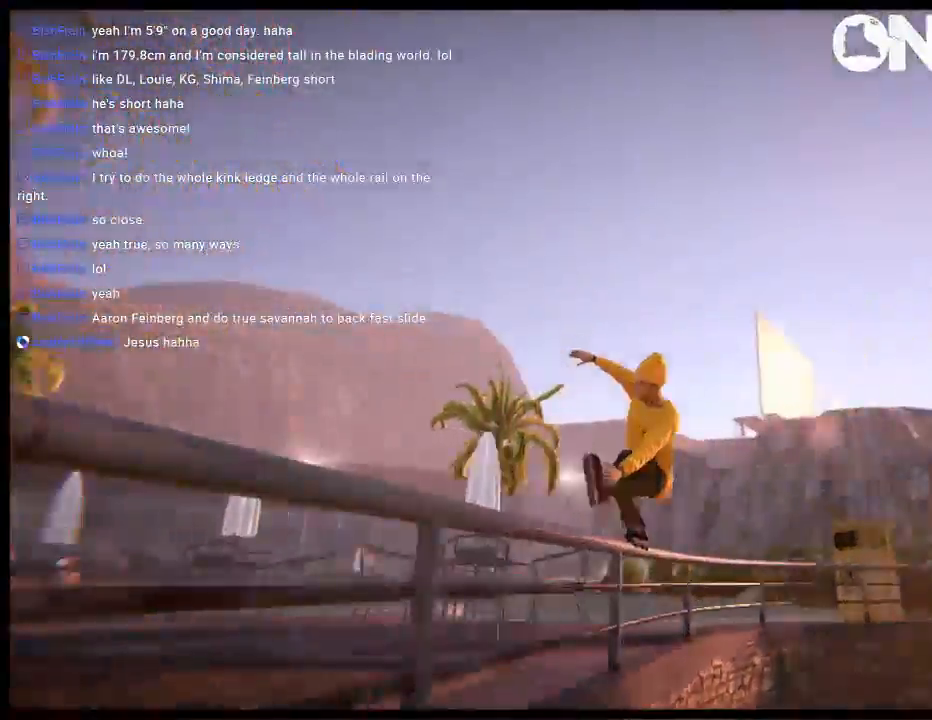
Gameplay with a controller (Xbox layout); each line is a JSON object with the inputs held at the frame after it. "events" lists button and stick changes between this image and that frame as [ms after this image, input, new state], when the widget could be followed in between. Not read: L1 L3 R3.
{"buttons": [], "left_stick": "center", "right_stick": "center", "events": [[33, "left_stick", "left"], [300, "left_stick", "center"]]}
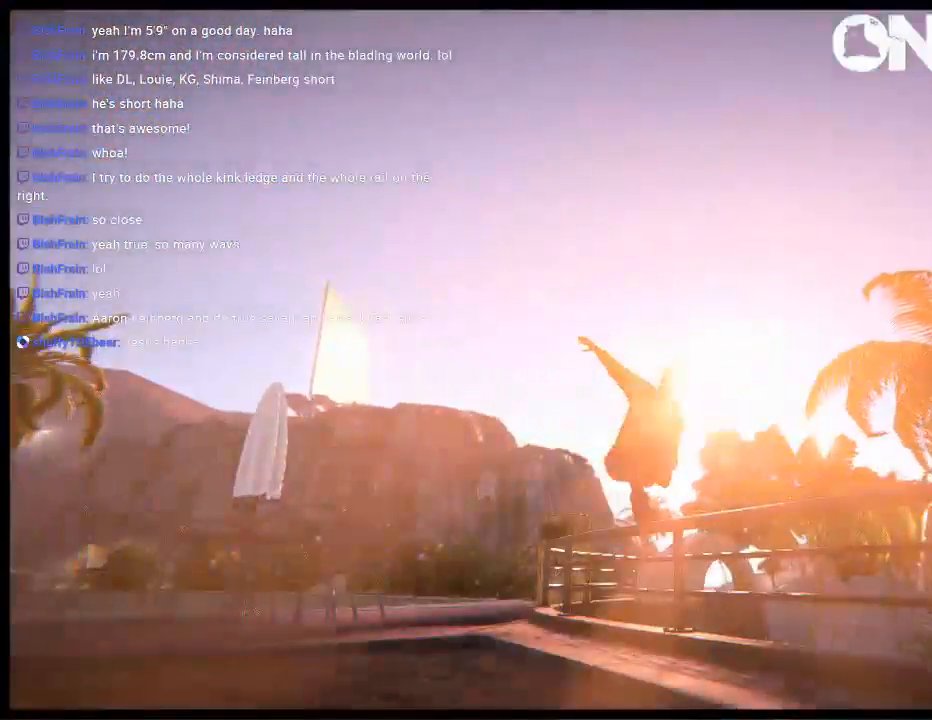
{"buttons": [], "left_stick": "center", "right_stick": "up", "events": [[100, "left_stick", "up-left"], [367, "left_stick", "center"], [500, "right_stick", "up"]]}
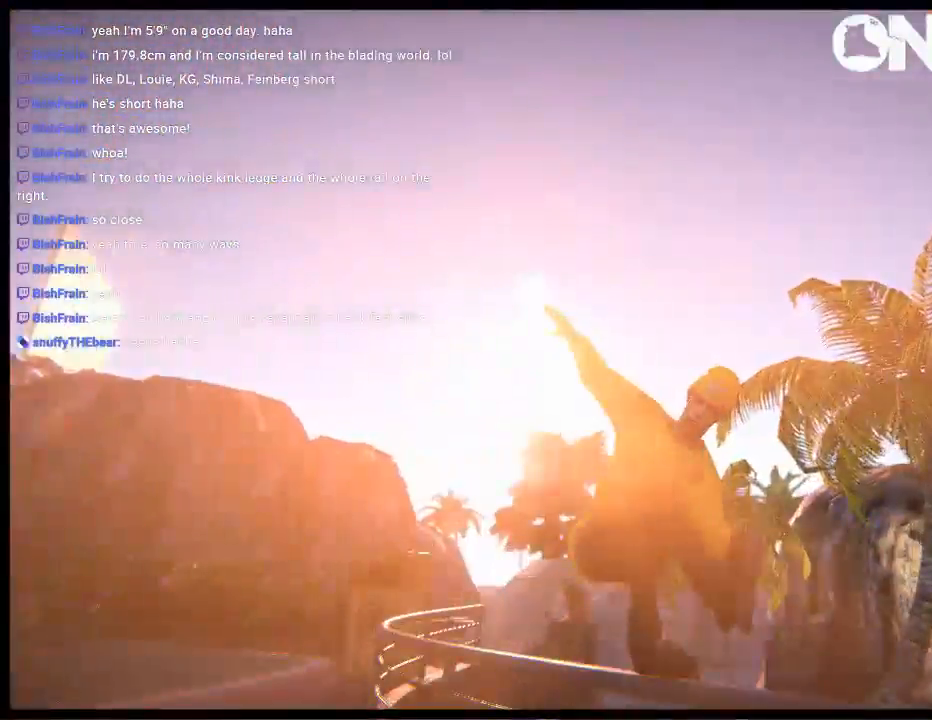
{"buttons": [], "left_stick": "down", "right_stick": "up", "events": [[250, "left_stick", "down"]]}
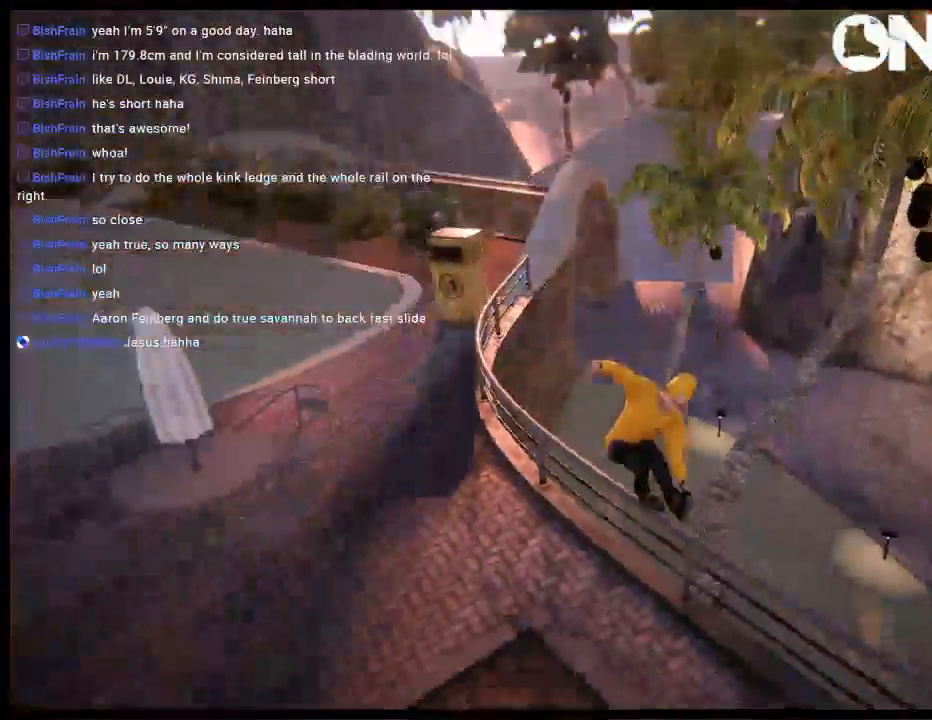
{"buttons": [], "left_stick": "center", "right_stick": "center", "events": [[50, "right_stick", "center"], [83, "left_stick", "center"], [233, "A", "down"], [317, "A", "up"]]}
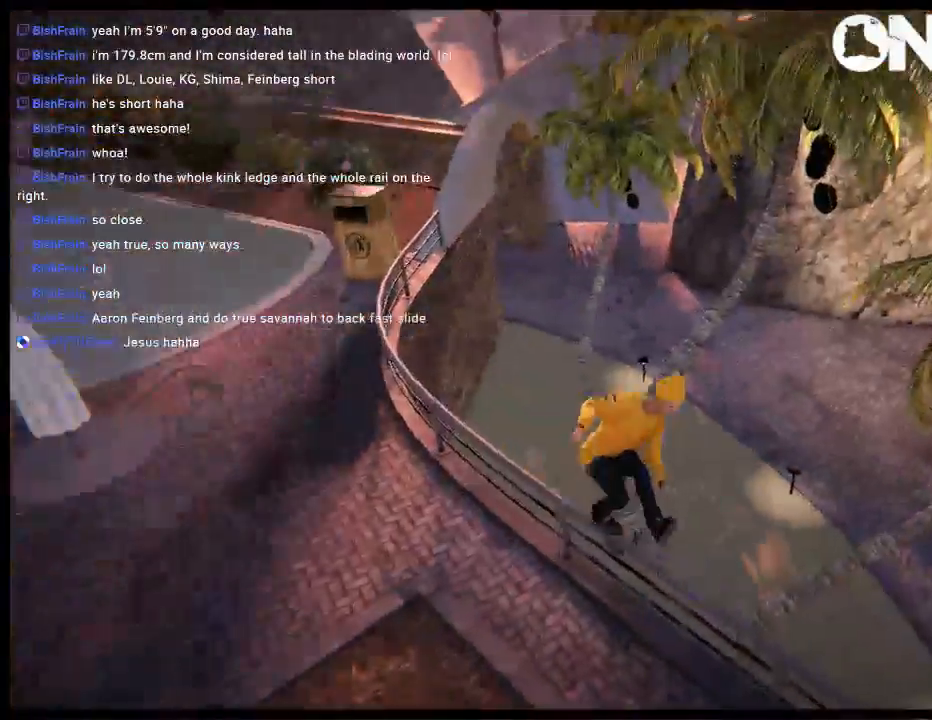
{"buttons": [], "left_stick": "center", "right_stick": "center", "events": []}
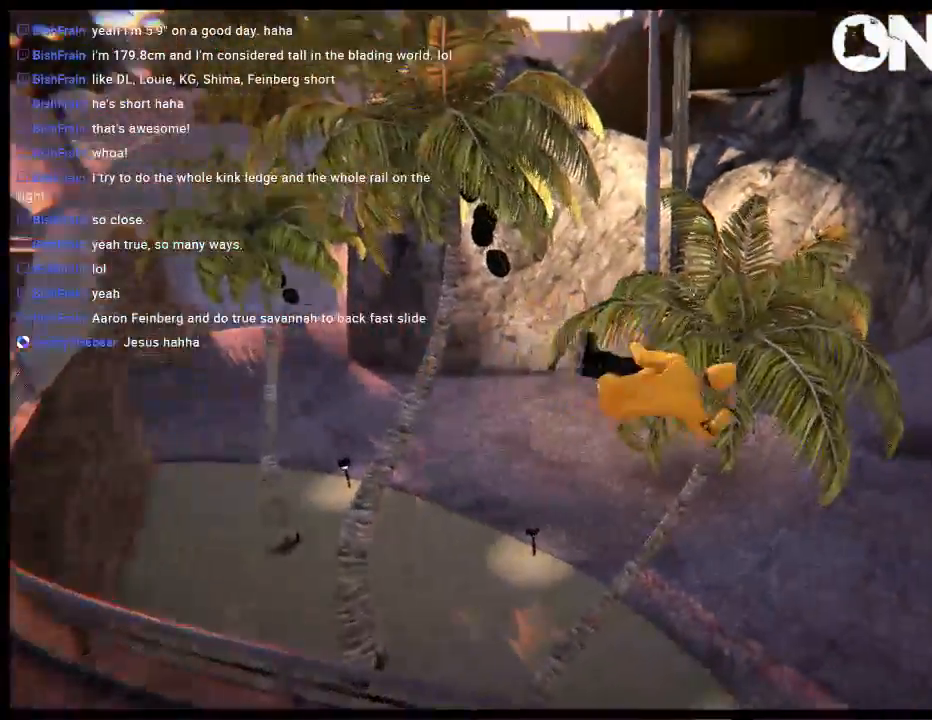
{"buttons": ["DPAD_LEFT"], "left_stick": "center", "right_stick": "center", "events": [[283, "START", "down"], [417, "DPAD_LEFT", "down"], [417, "START", "up"]]}
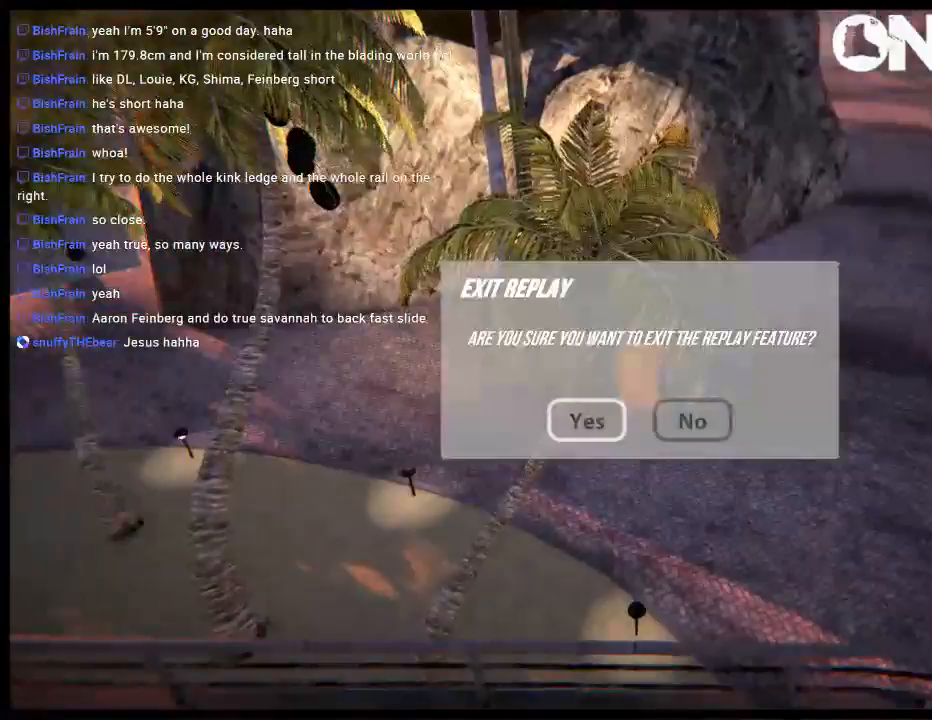
{"buttons": [], "left_stick": "center", "right_stick": "center", "events": [[33, "DPAD_LEFT", "up"], [67, "A", "down"], [167, "A", "up"], [200, "DPAD_UP", "down"], [200, "L2", "down"], [367, "DPAD_UP", "up"], [367, "L2", "up"], [400, "A", "down"], [500, "A", "up"]]}
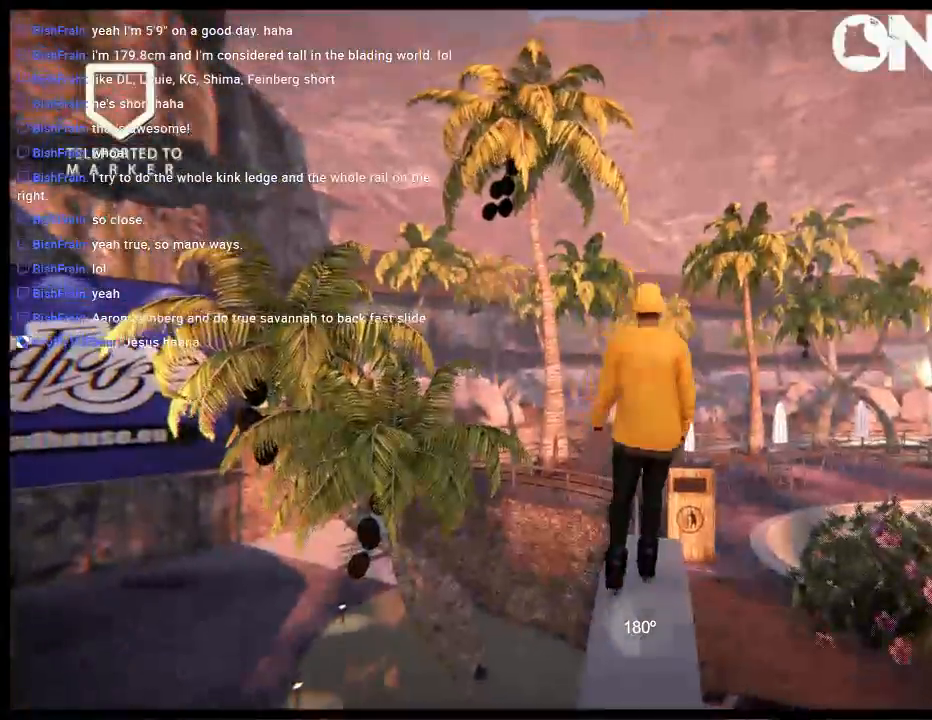
{"buttons": ["R2"], "left_stick": "center", "right_stick": "center", "events": [[33, "A", "down"], [133, "A", "up"], [233, "A", "down"], [333, "A", "up"], [467, "R2", "down"]]}
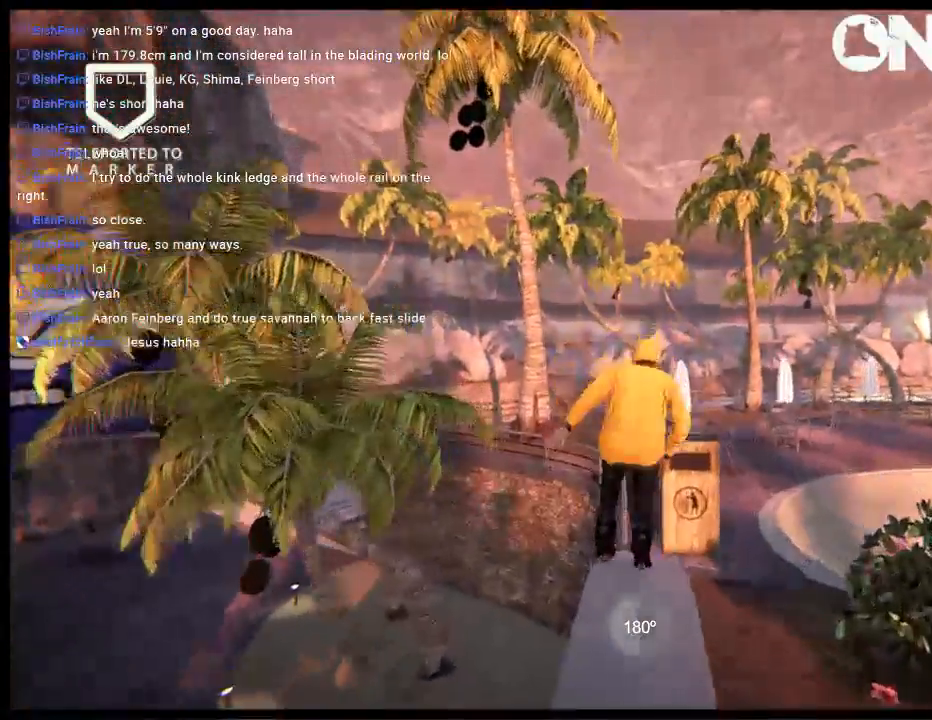
{"buttons": [], "left_stick": "up-right", "right_stick": "up", "events": [[233, "R2", "up"], [233, "right_stick", "up"], [333, "left_stick", "up-right"]]}
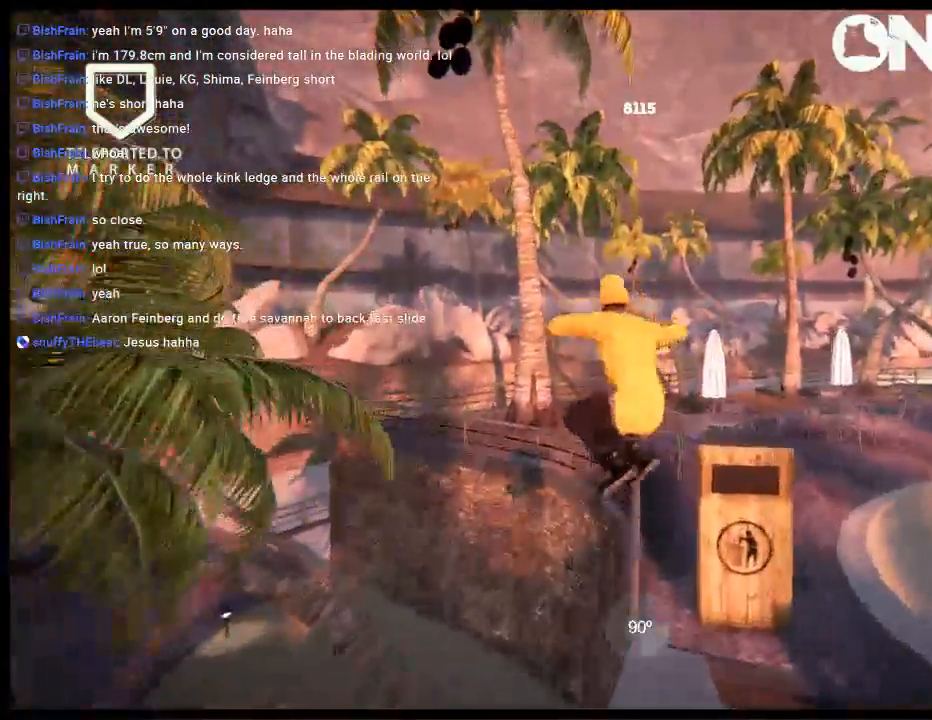
{"buttons": ["DPAD_LEFT"], "left_stick": "center", "right_stick": "center", "events": [[200, "left_stick", "center"], [217, "right_stick", "center"], [450, "DPAD_LEFT", "down"]]}
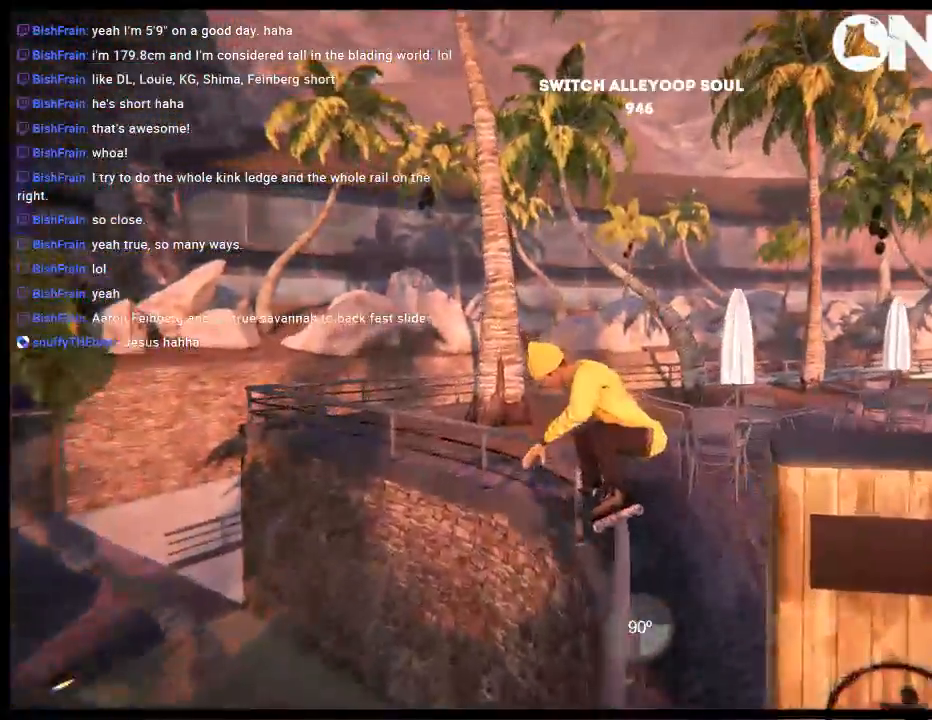
{"buttons": [], "left_stick": "center", "right_stick": "center", "events": [[50, "DPAD_LEFT", "up"]]}
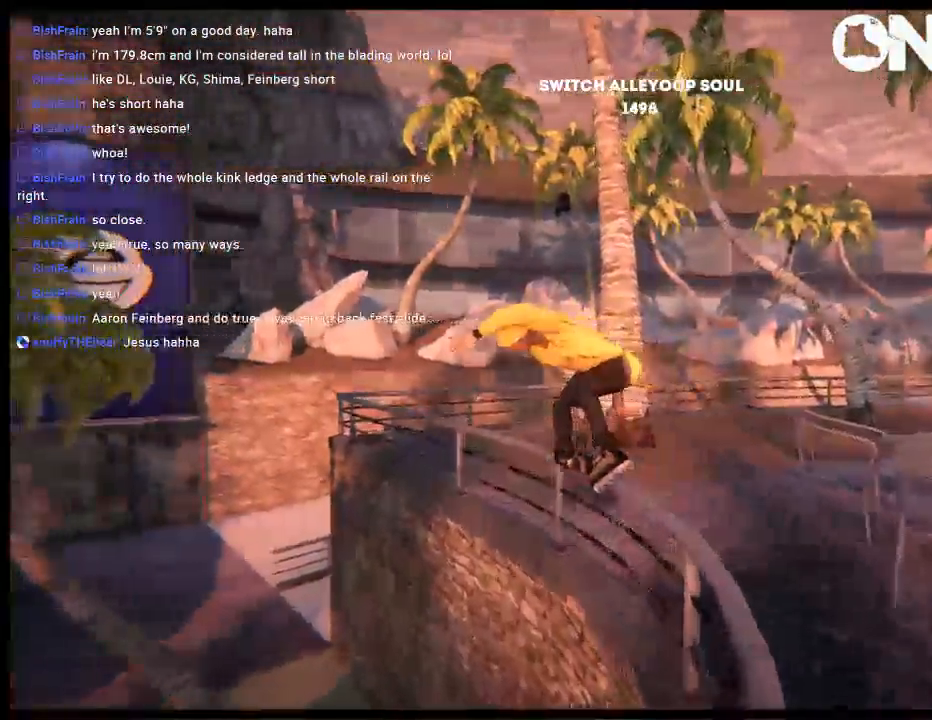
{"buttons": [], "left_stick": "center", "right_stick": "center", "events": [[17, "right_stick", "up"], [383, "right_stick", "center"]]}
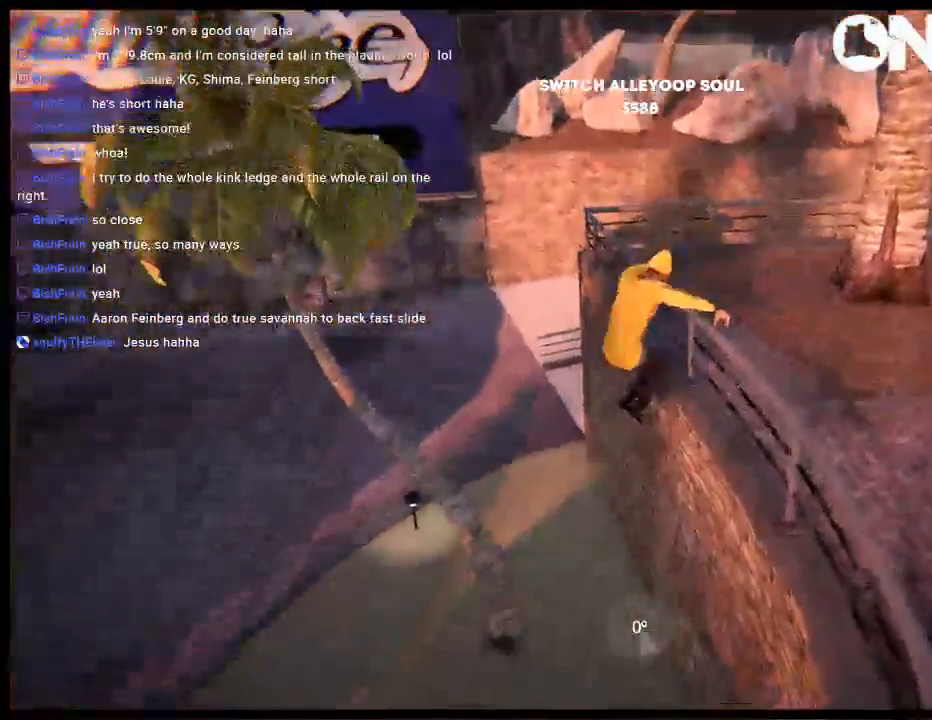
{"buttons": [], "left_stick": "left", "right_stick": "center", "events": [[483, "left_stick", "left"]]}
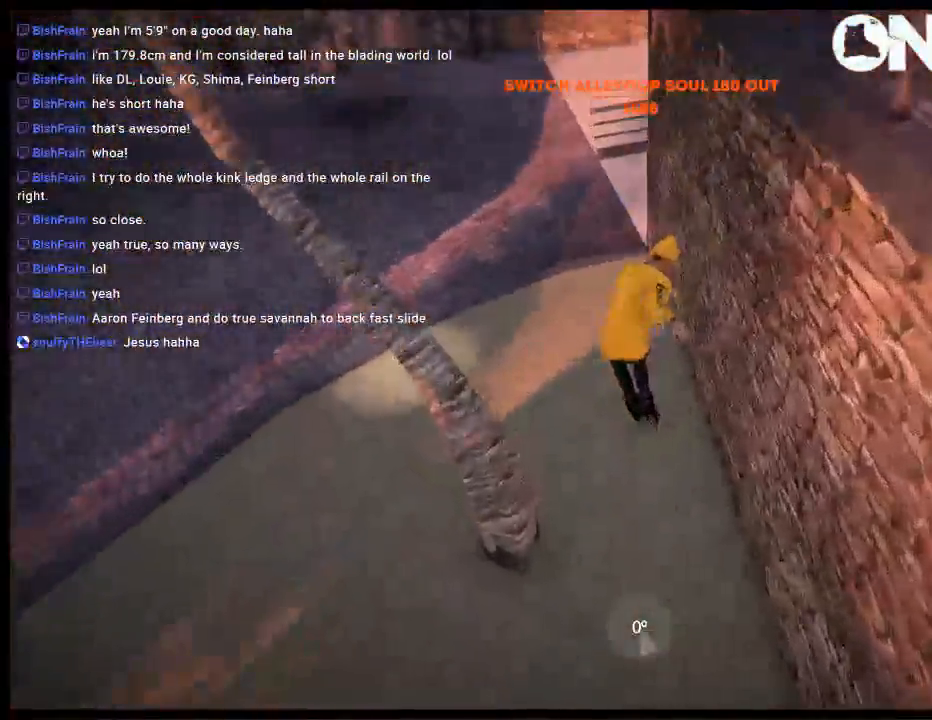
{"buttons": ["L2", "DPAD_UP"], "left_stick": "center", "right_stick": "center", "events": [[200, "left_stick", "center"], [350, "L2", "down"], [367, "DPAD_UP", "down"]]}
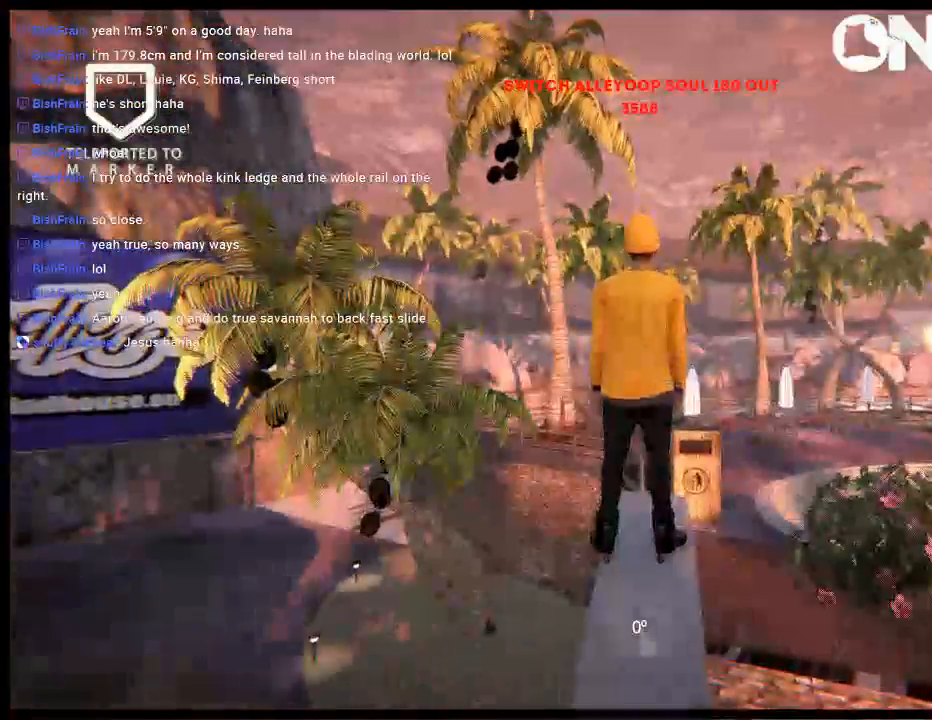
{"buttons": [], "left_stick": "center", "right_stick": "center", "events": [[33, "DPAD_UP", "up"], [33, "L2", "up"], [67, "A", "down"], [133, "A", "up"], [233, "A", "down"], [500, "A", "up"]]}
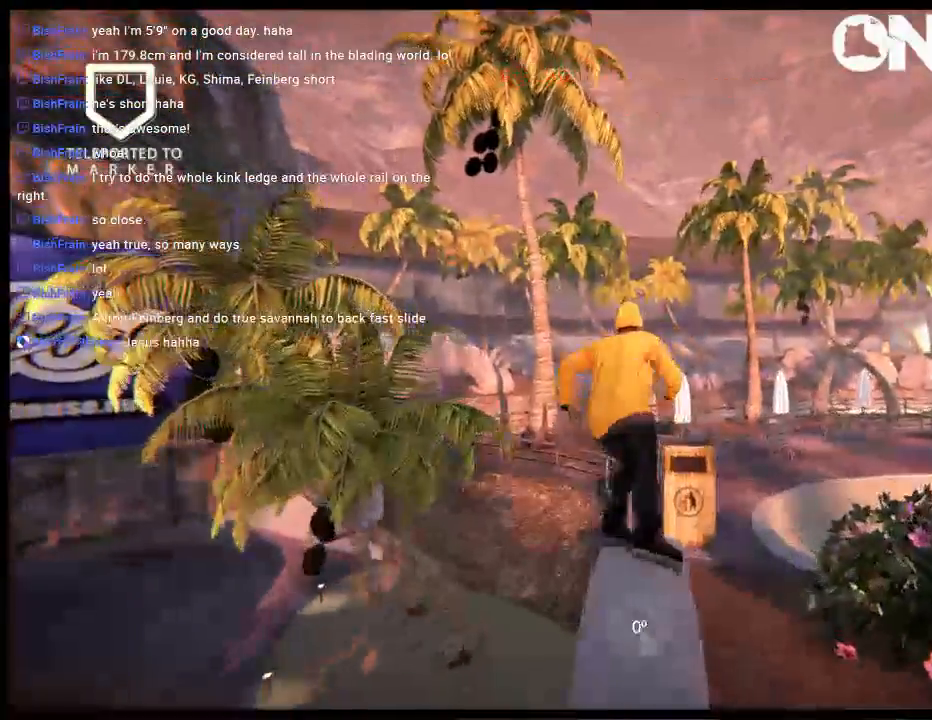
{"buttons": [], "left_stick": "center", "right_stick": "up", "events": [[100, "R2", "down"], [367, "R1", "down"], [400, "R2", "up"], [433, "right_stick", "up"], [467, "R1", "up"]]}
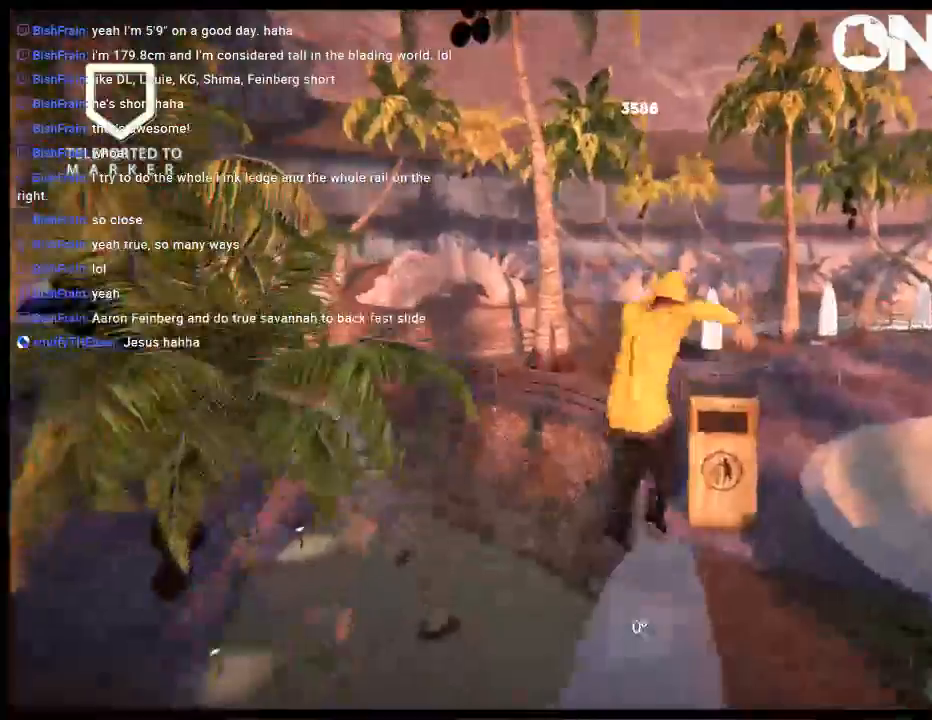
{"buttons": [], "left_stick": "center", "right_stick": "center", "events": [[483, "right_stick", "center"]]}
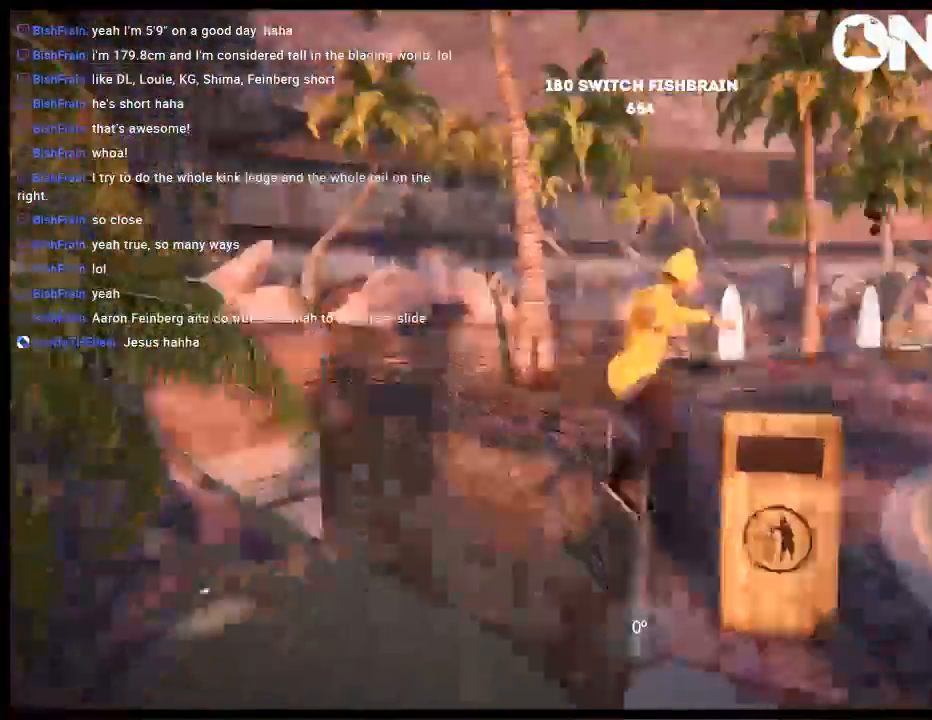
{"buttons": [], "left_stick": "center", "right_stick": "center", "events": []}
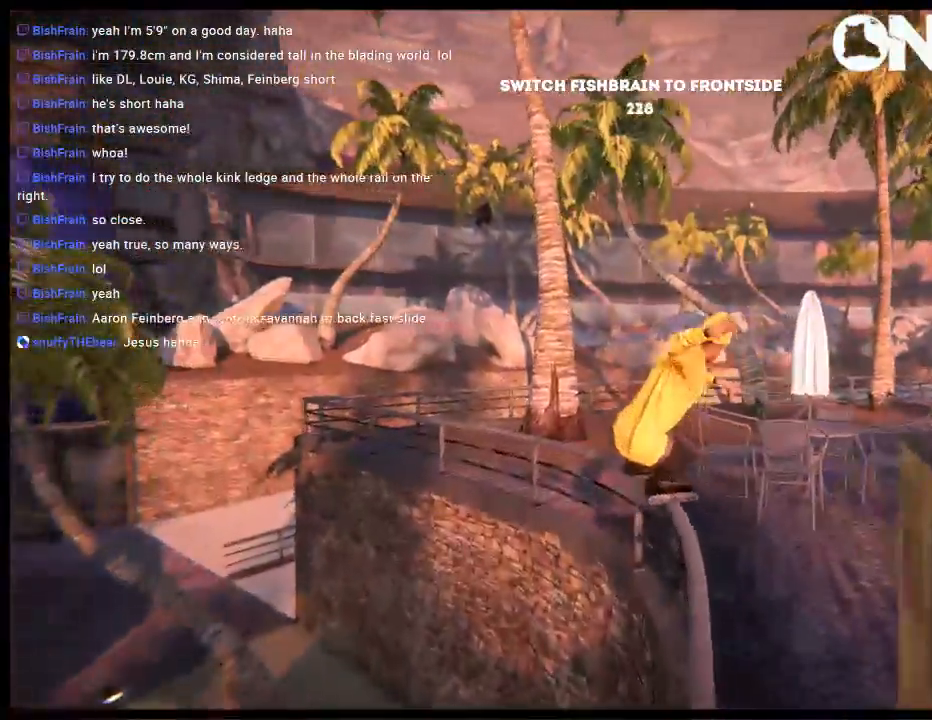
{"buttons": ["R1"], "left_stick": "center", "right_stick": "up", "events": [[150, "DPAD_LEFT", "down"], [317, "DPAD_LEFT", "up"], [350, "R1", "down"], [350, "right_stick", "up"]]}
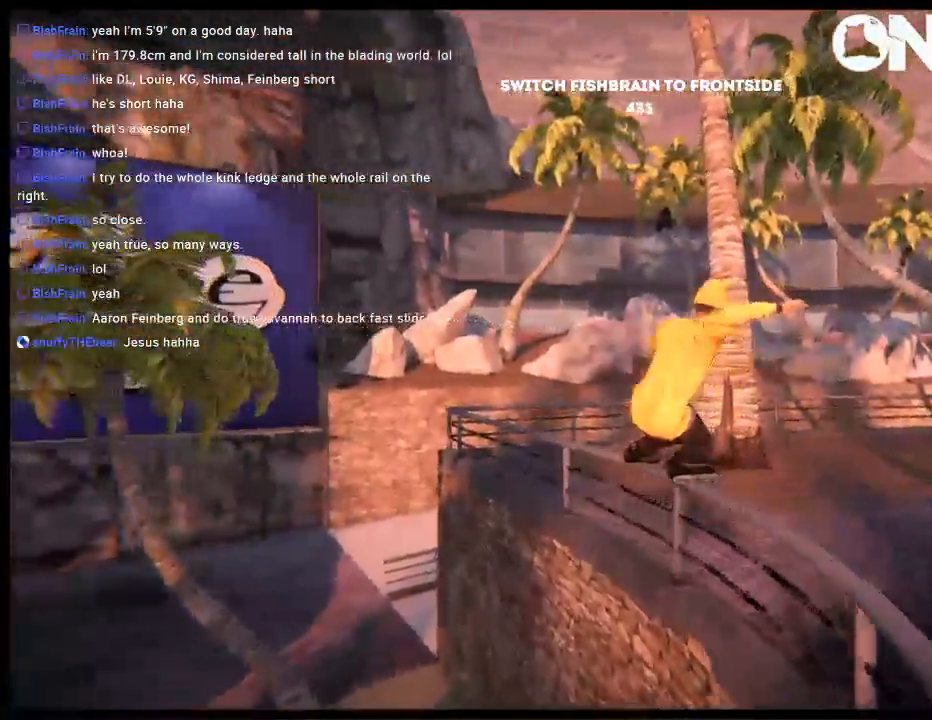
{"buttons": [], "left_stick": "center", "right_stick": "center", "events": [[200, "R1", "up"], [233, "right_stick", "center"]]}
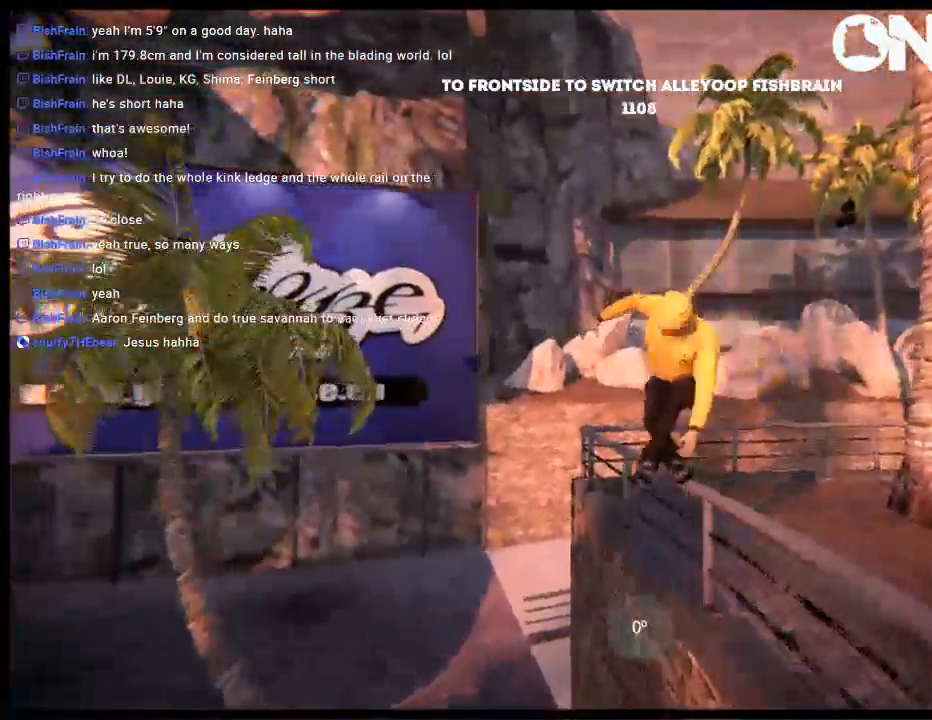
{"buttons": ["L2", "R2"], "left_stick": "center", "right_stick": "center", "events": [[33, "R2", "down"], [133, "L2", "down"]]}
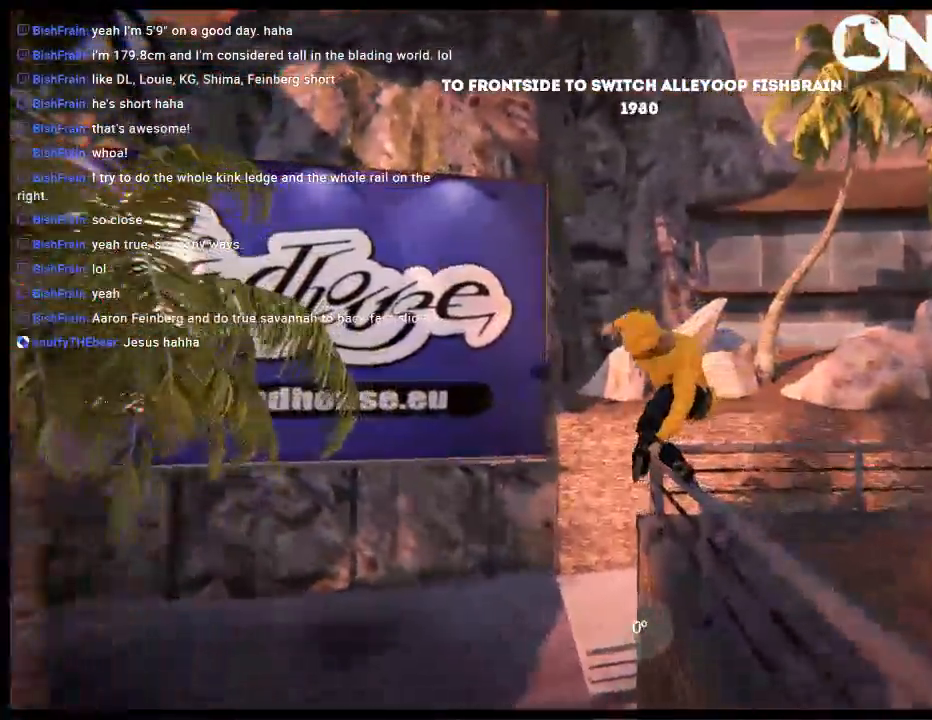
{"buttons": [], "left_stick": "left", "right_stick": "center", "events": [[33, "R2", "up"], [33, "left_stick", "left"], [33, "right_stick", "right"], [100, "right_stick", "down-right"], [333, "right_stick", "center"], [367, "L2", "up"]]}
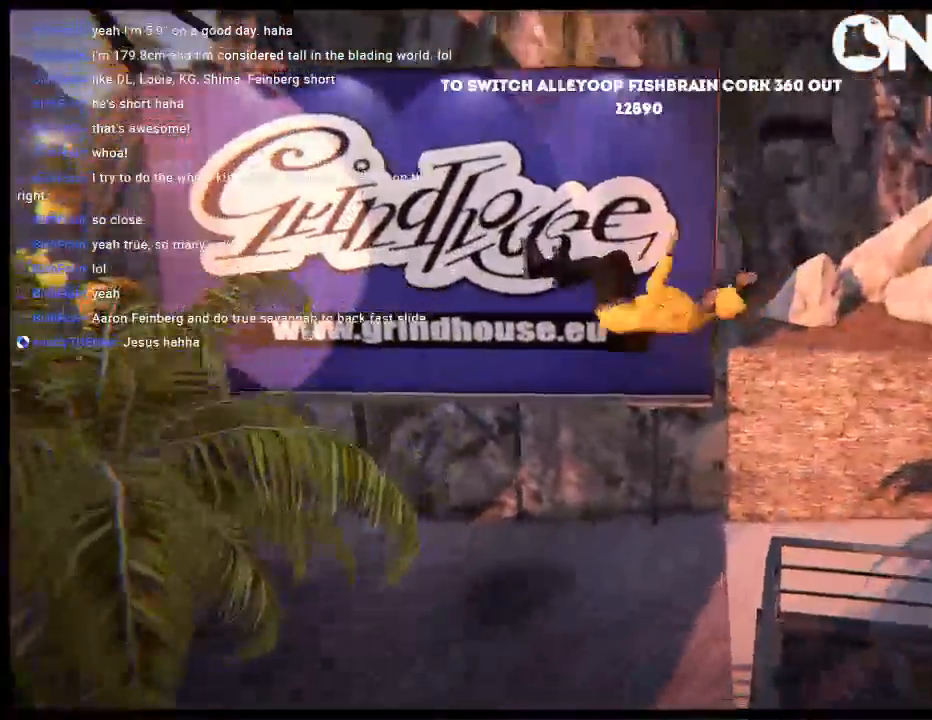
{"buttons": [], "left_stick": "left", "right_stick": "center", "events": []}
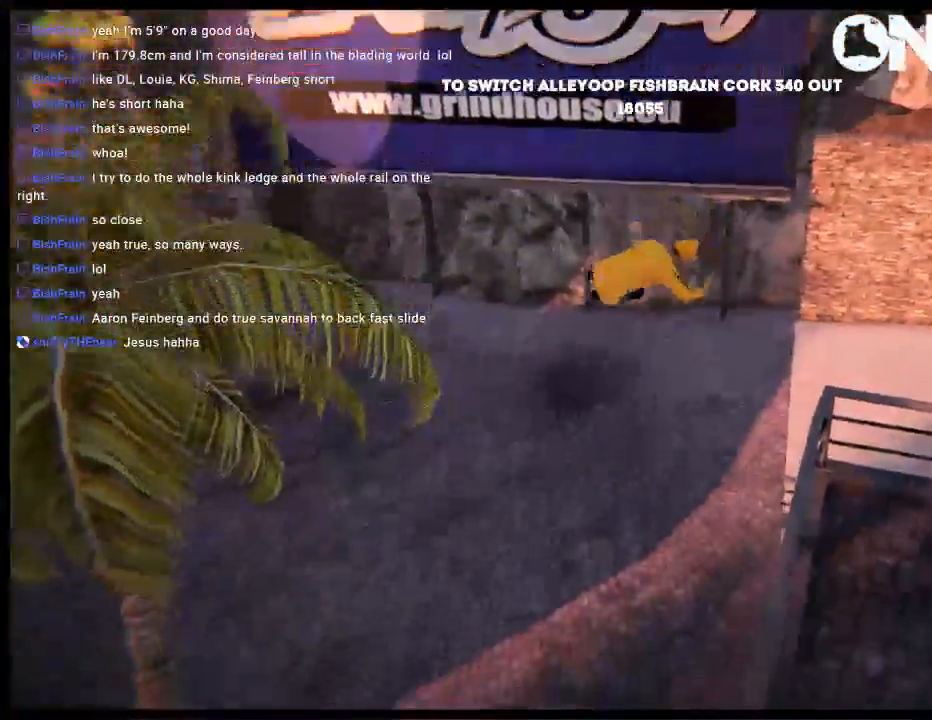
{"buttons": [], "left_stick": "left", "right_stick": "center", "events": []}
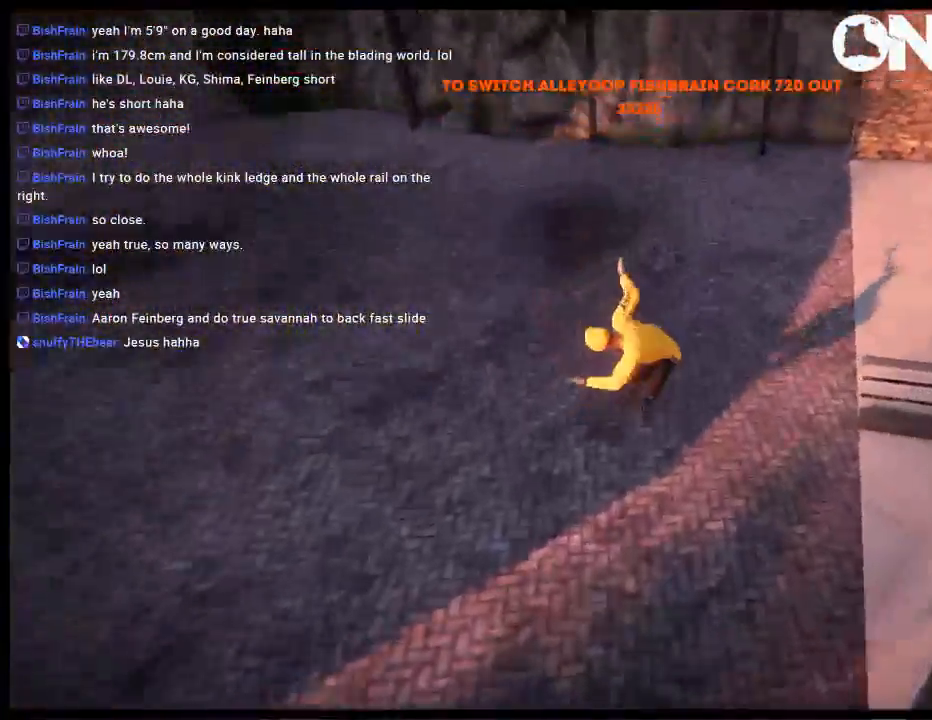
{"buttons": [], "left_stick": "left", "right_stick": "center", "events": []}
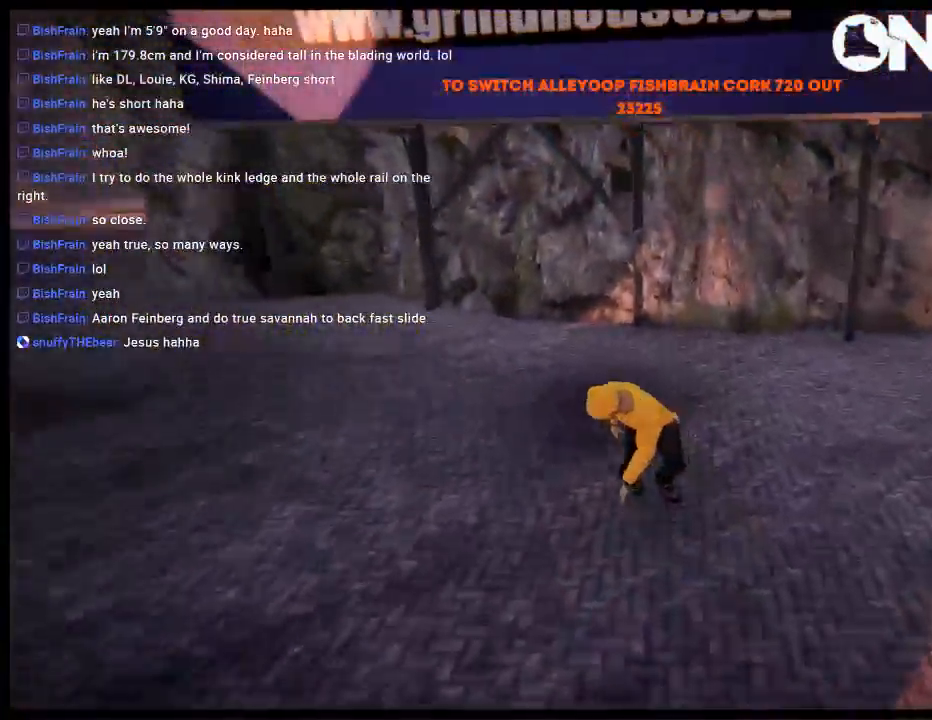
{"buttons": [], "left_stick": "left", "right_stick": "center", "events": [[367, "R1", "down"], [500, "R1", "up"]]}
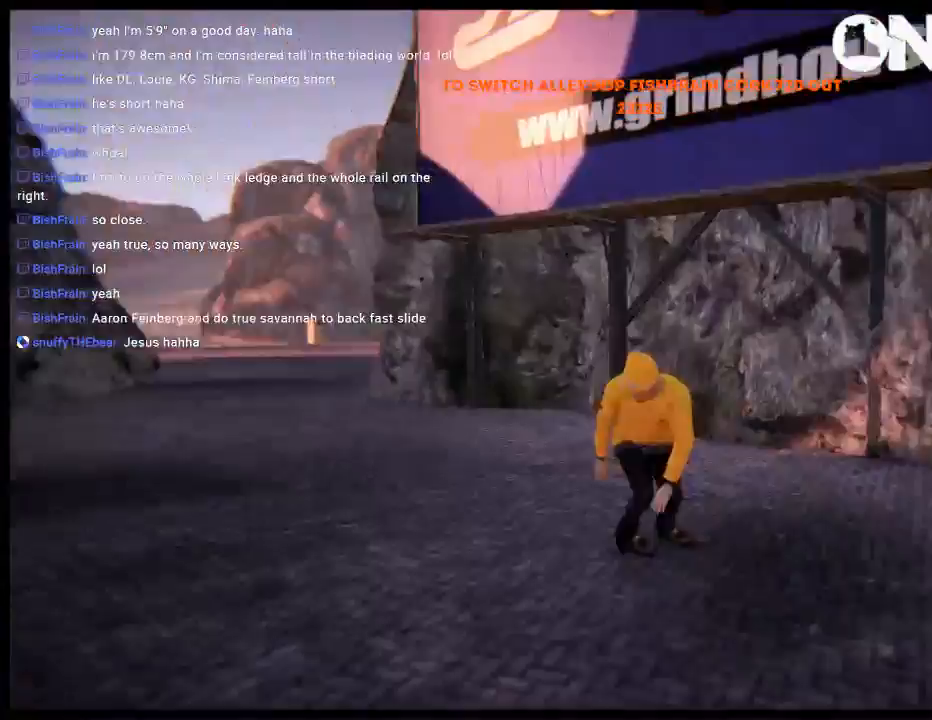
{"buttons": [], "left_stick": "center", "right_stick": "center", "events": [[400, "left_stick", "center"]]}
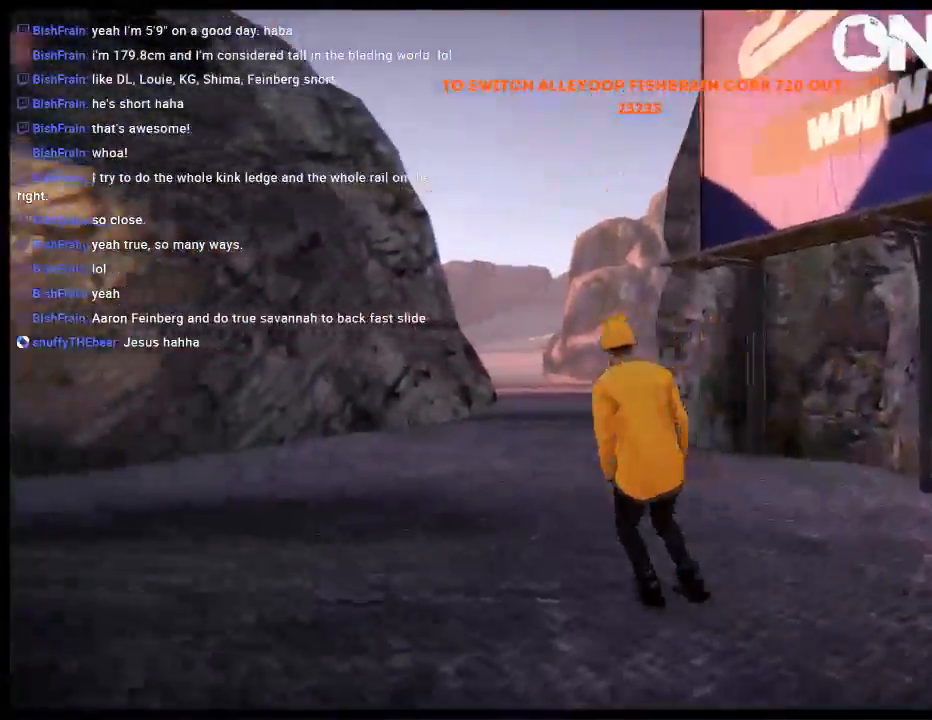
{"buttons": [], "left_stick": "center", "right_stick": "center", "events": []}
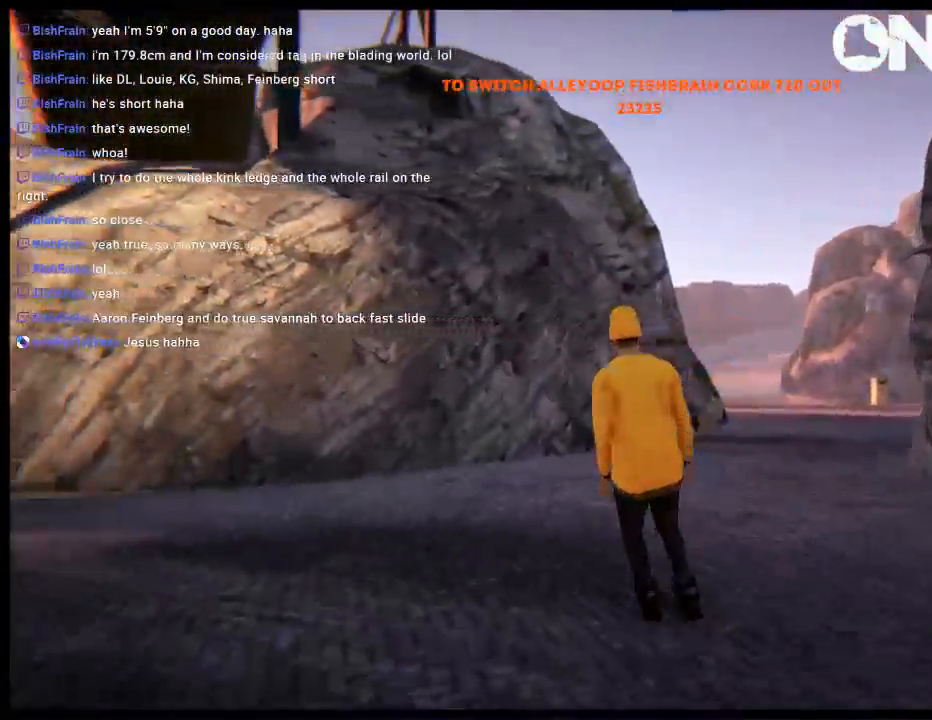
{"buttons": [], "left_stick": "center", "right_stick": "center", "events": []}